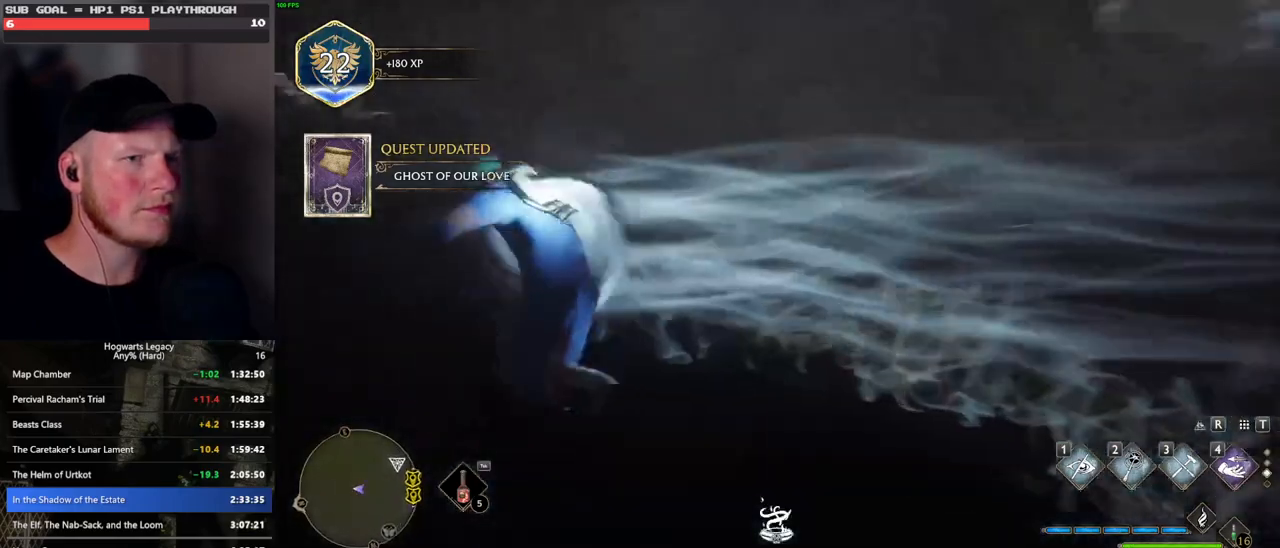
Gameplay with keyboard and mouse; each line is a JSON object with the keys and mouse buttons held at the frame after it. "events" lists presses ("down") and releases ("up") of ".", "/", "0", "1", "2", "3", "4", "5", "6", "7", "8", "9", "a", "alt_l", "alt_r", "b", "backslash", "backspace", "c", "caps_lock", "comma", "ctrl_l", "ctrl_r", "d", "e", "equals", "escape", "f", "f1", "f10", "f11", "f12", "f2", "f3", "f4", "f5", "f6", "f7", "f8", "f9", "g", "h", "i", "j", "k", "l", "lbracket", "m", "minus", "n", "o", "p", "q", "quote", "r", "rbracket", "return", "s", "semicolon", "shift_l", "shift_r", "space", "super_l", "super_r", "t", "tab", "tilde", "u", "v", "w", "x", "y", "z", "mouse_left", "mouse_wheel", "mouse_right", "mouse_mb4" and "mouse_mb5" between this image and that frame as [ms after this image, input, new state], when the widget could be followed in between. "mouse_left", "mouse_wheel", "mouse_right", "mouse_mb4", "mouse_mb5" = the "left", "wheel", "right", "mb4", "mb5" buttons of the "mouse" list. No other keys are recorded. "wheel" means that the mouse wheel is clicked or scrolled. Mouse movement is not recorded.
{"keys": ["a", "w"], "mouse": [], "events": [[66, "w", "down"]]}
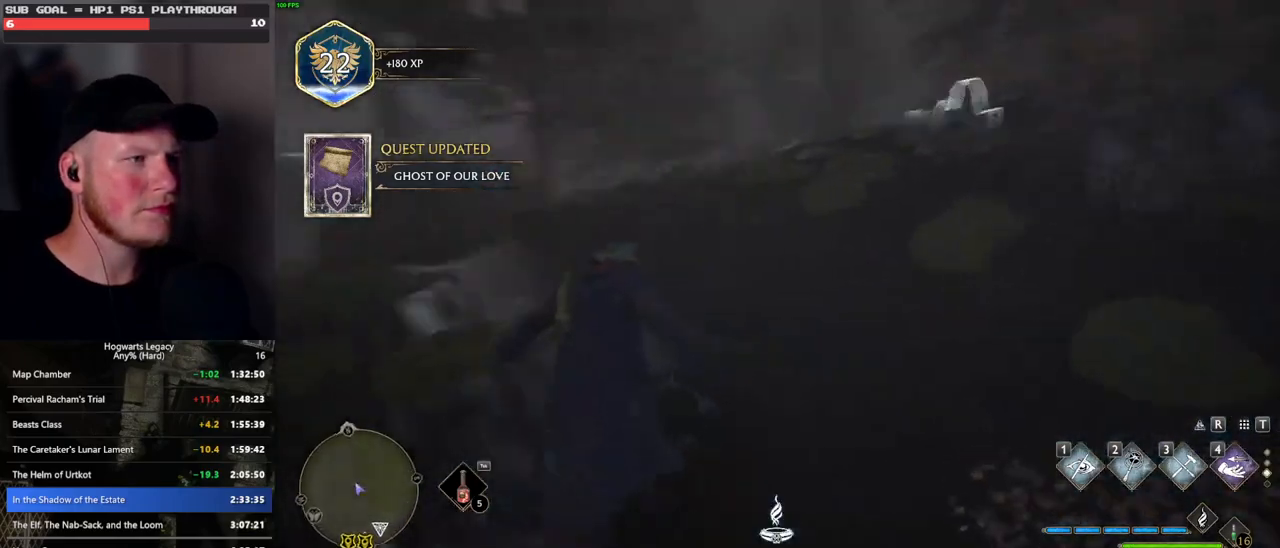
{"keys": ["d"], "mouse": [], "events": [[83, "a", "up"], [233, "d", "down"], [333, "w", "up"]]}
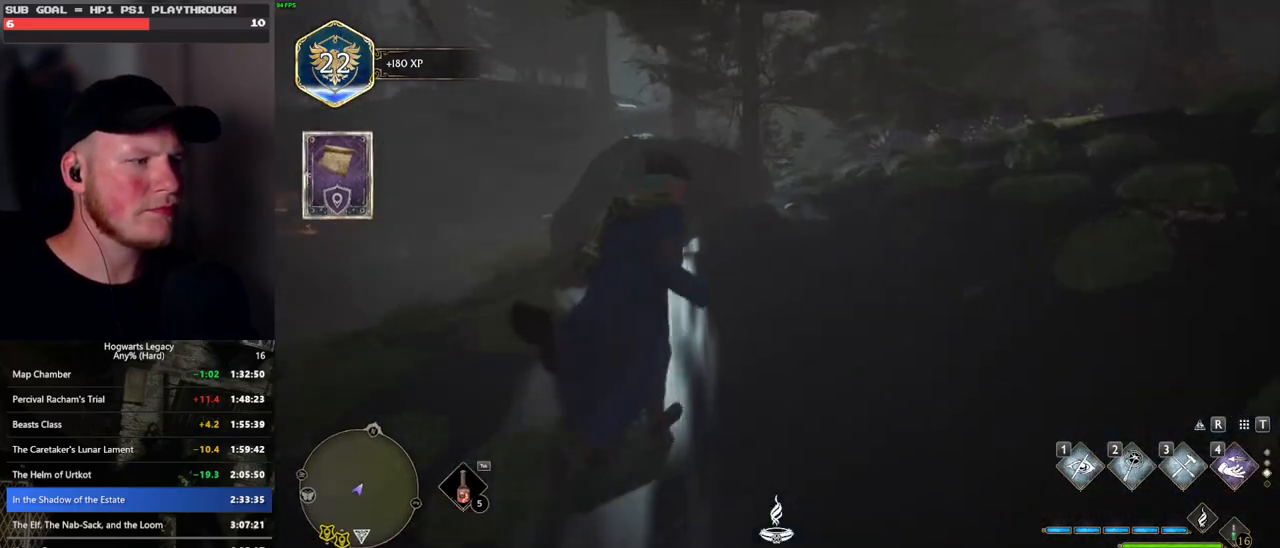
{"keys": [], "mouse": [], "events": [[166, "w", "down"], [283, "w", "up"], [366, "d", "up"]]}
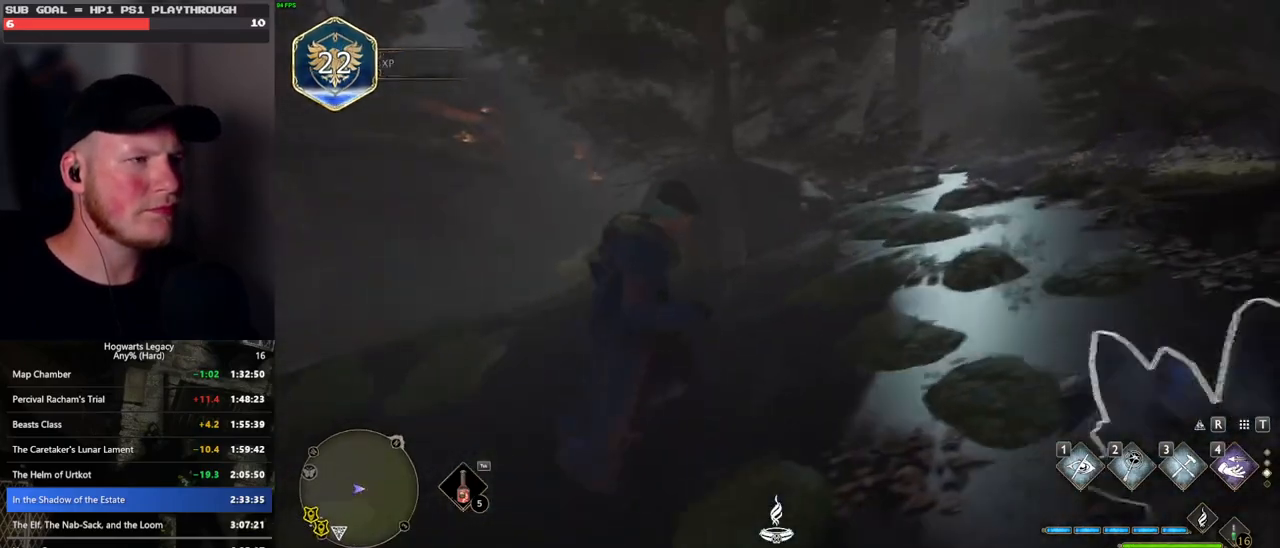
{"keys": [], "mouse": [], "events": []}
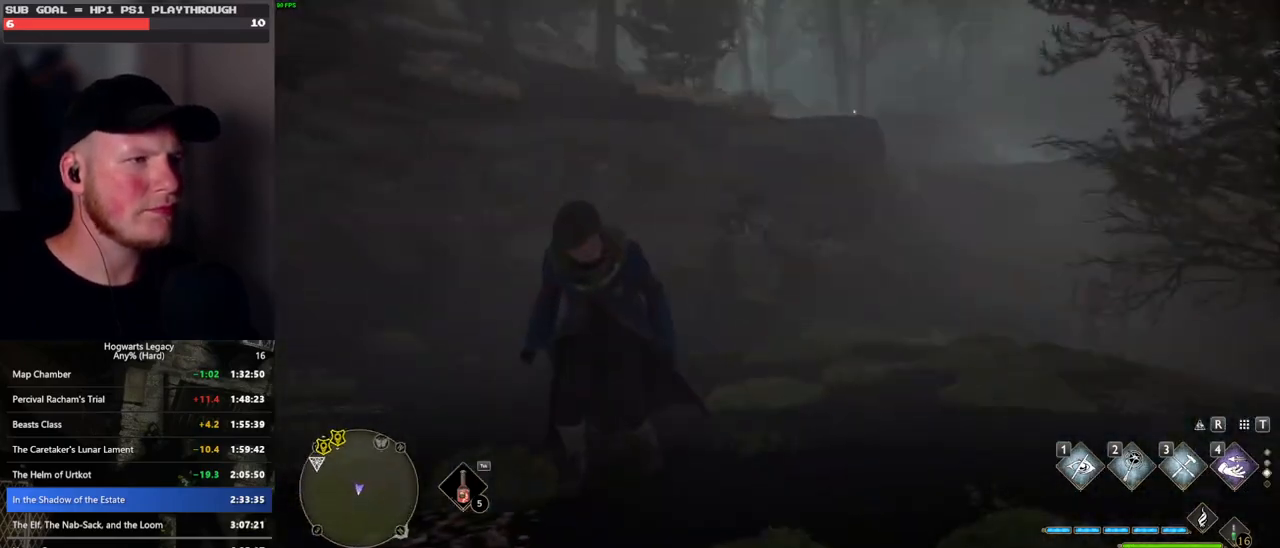
{"keys": [], "mouse": [], "events": []}
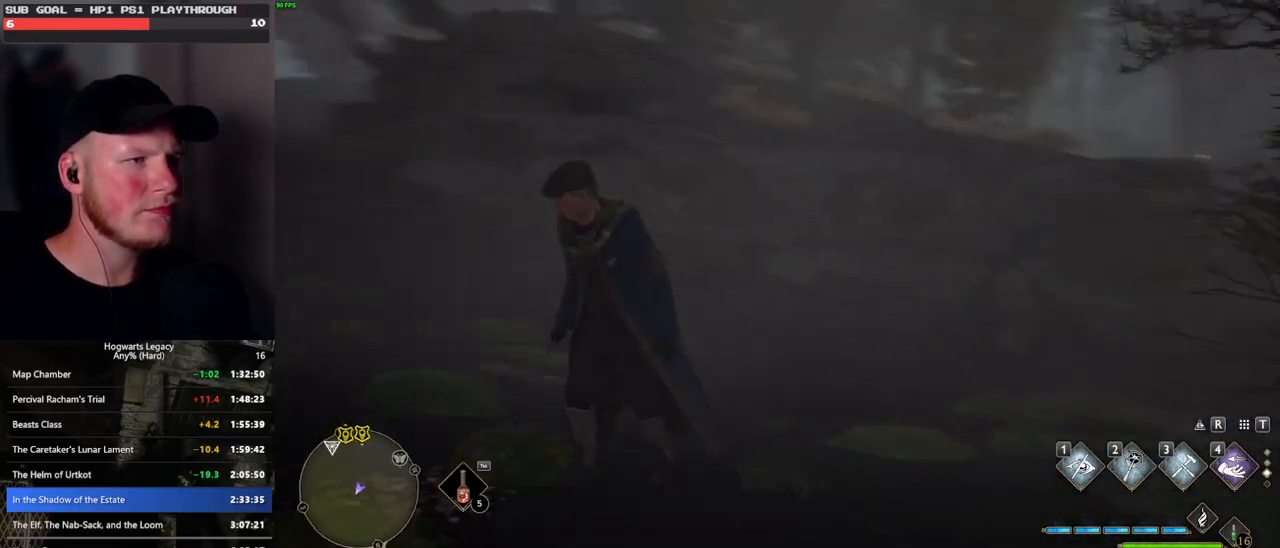
{"keys": ["d", "s"], "mouse": [], "events": [[350, "s", "down"], [483, "d", "down"]]}
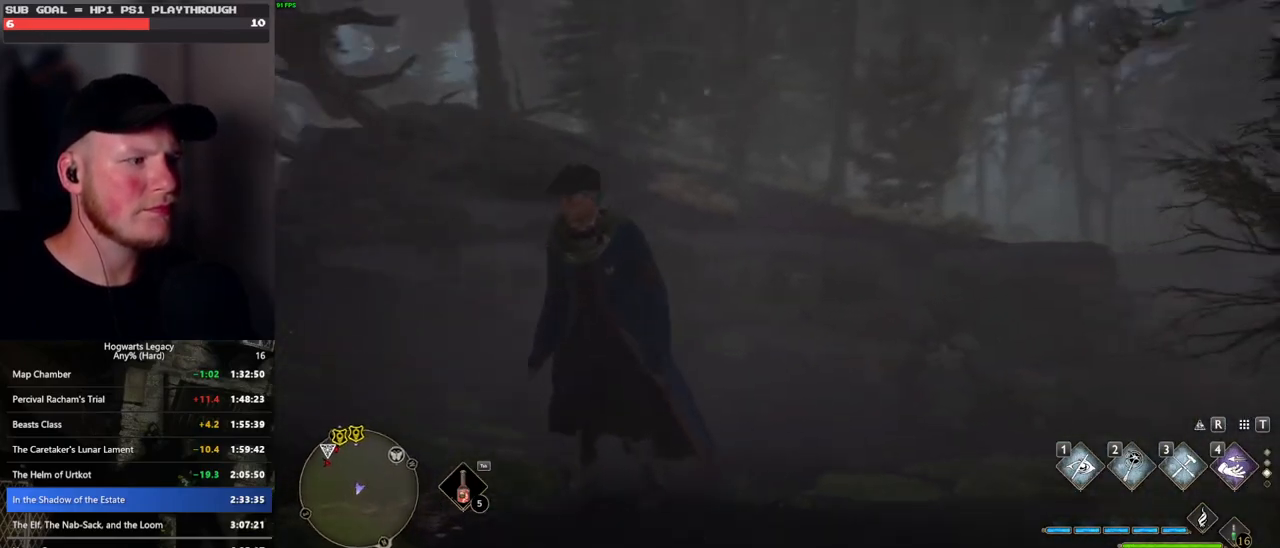
{"keys": [], "mouse": [], "events": [[66, "s", "up"], [450, "d", "up"]]}
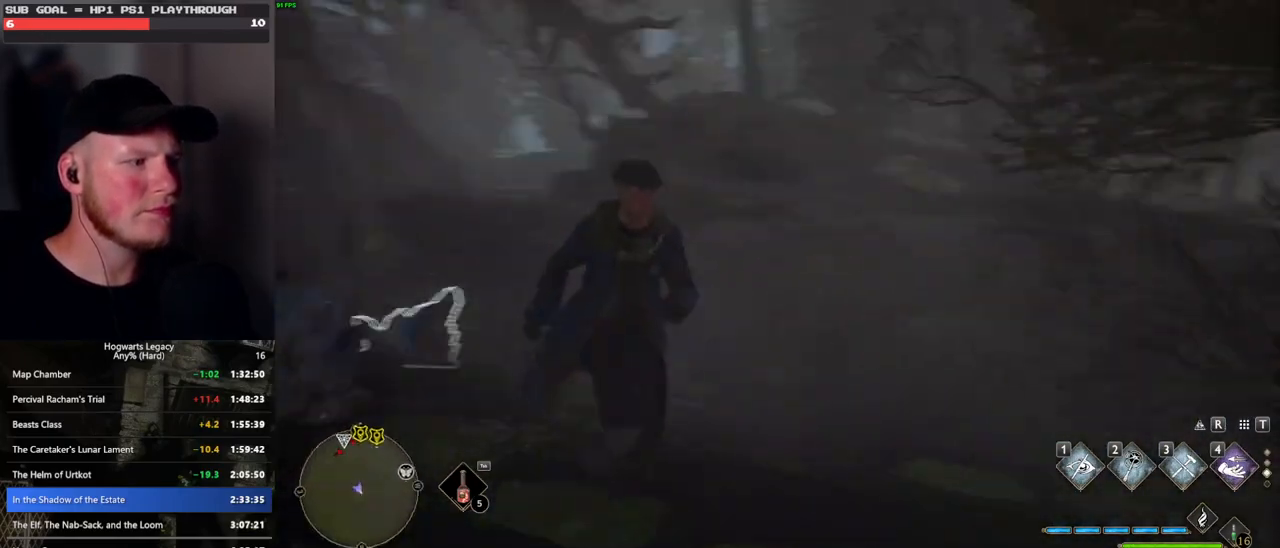
{"keys": ["w"], "mouse": [], "events": [[33, "w", "down"]]}
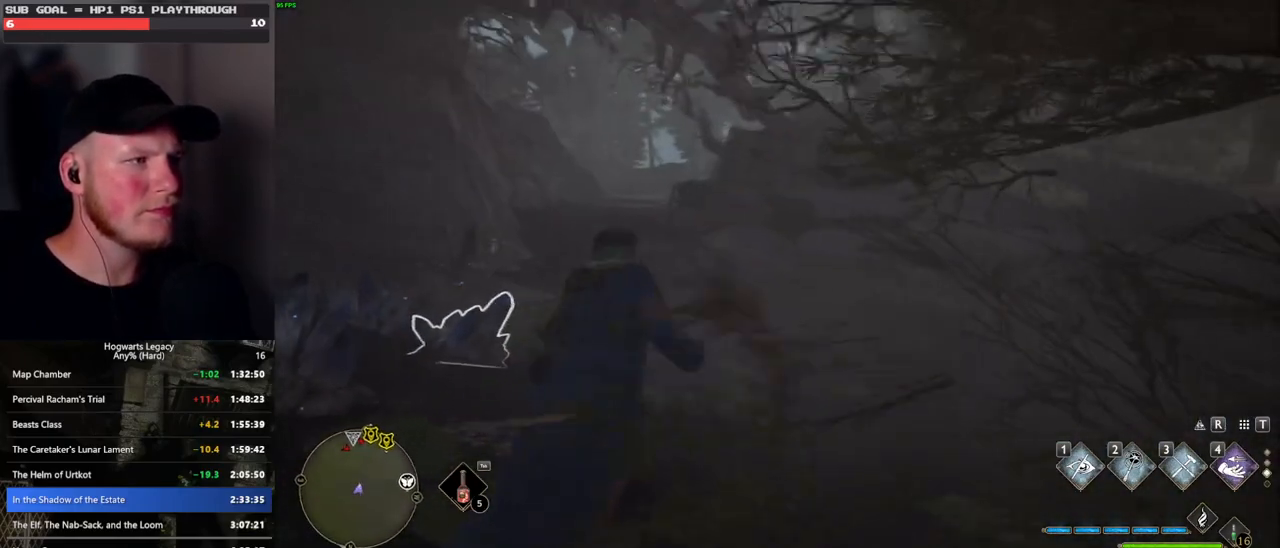
{"keys": [], "mouse": [], "events": [[50, "a", "down"], [100, "w", "up"], [150, "a", "up"]]}
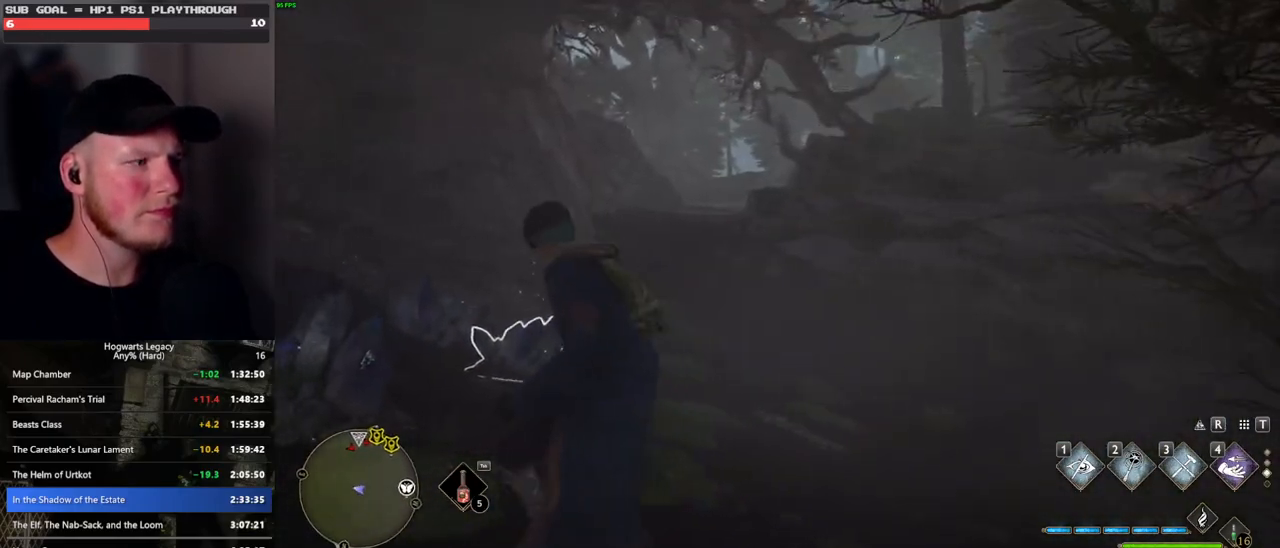
{"keys": [], "mouse": [], "events": []}
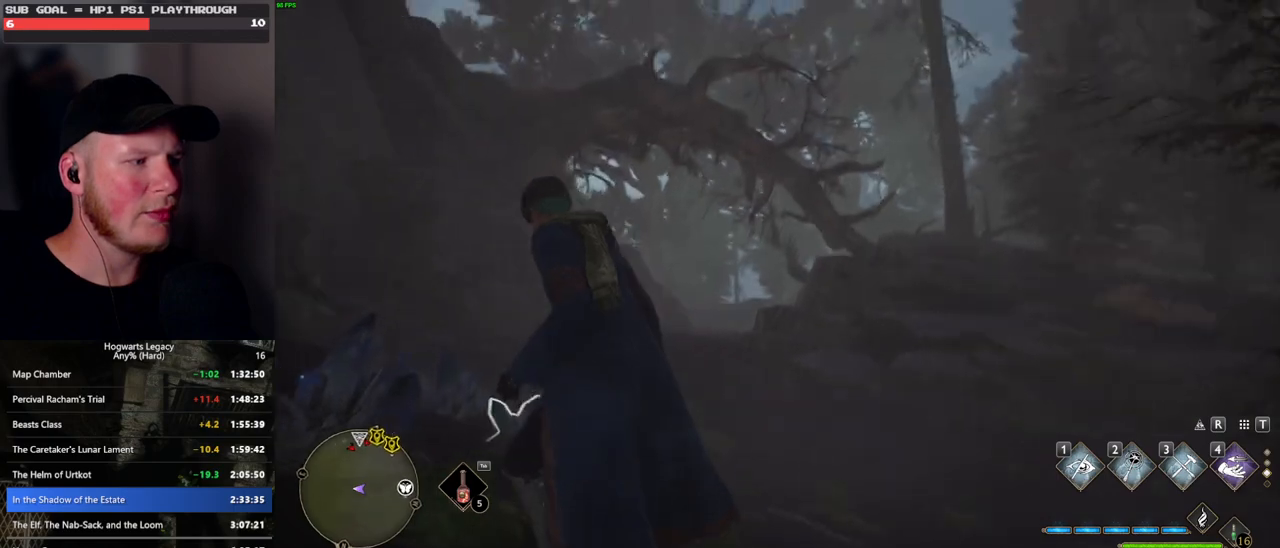
{"keys": ["a"], "mouse": [], "events": [[233, "a", "down"]]}
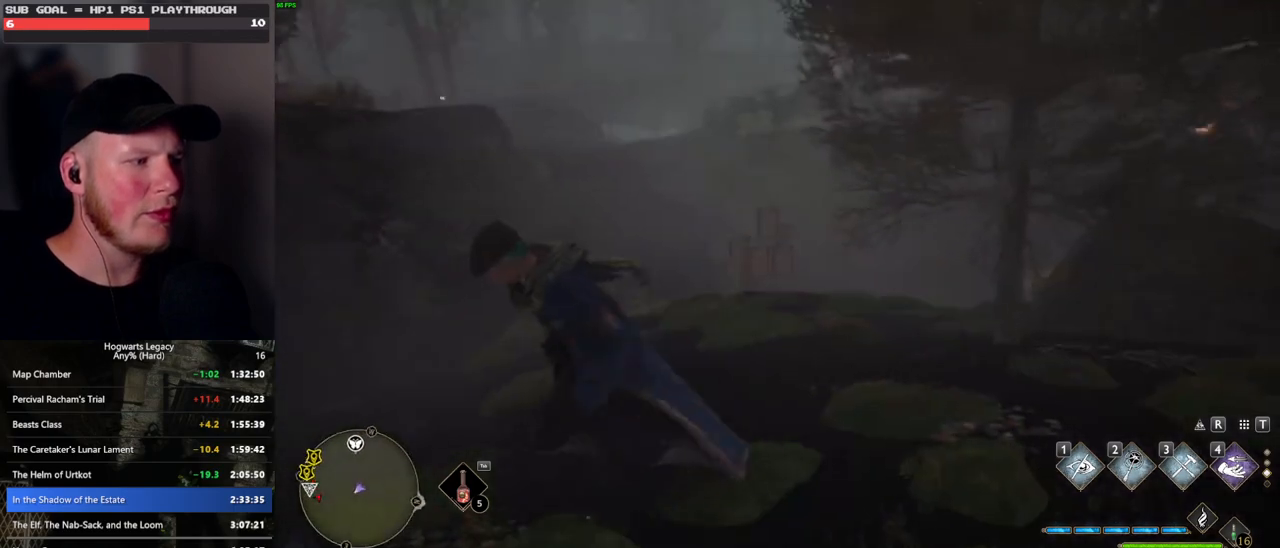
{"keys": [], "mouse": [], "events": [[66, "w", "down"], [383, "a", "up"], [400, "w", "up"]]}
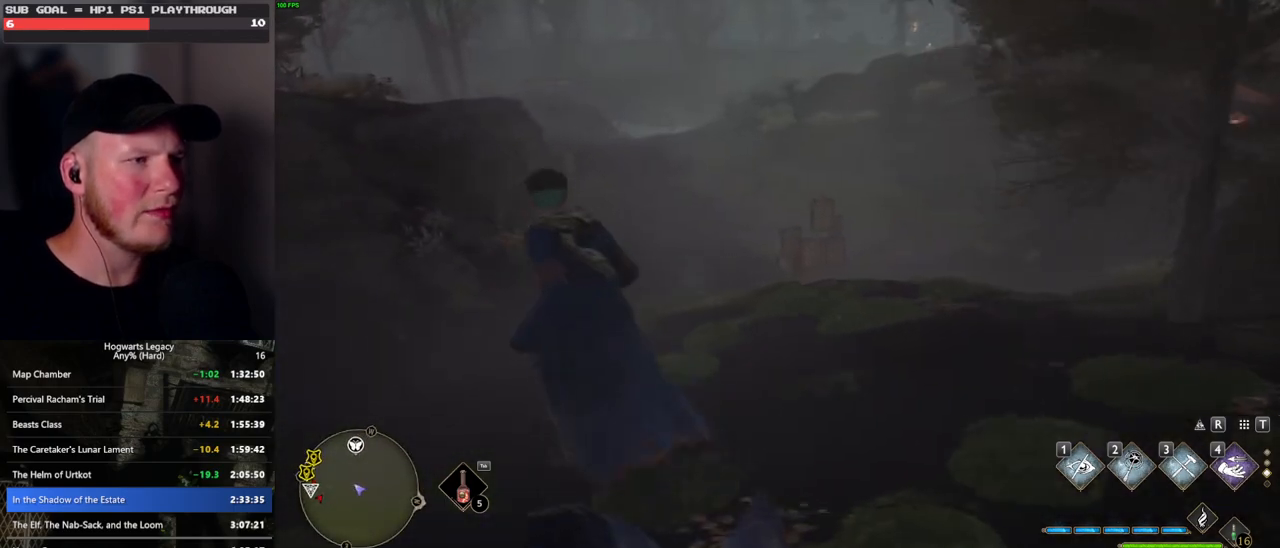
{"keys": [], "mouse": [], "events": []}
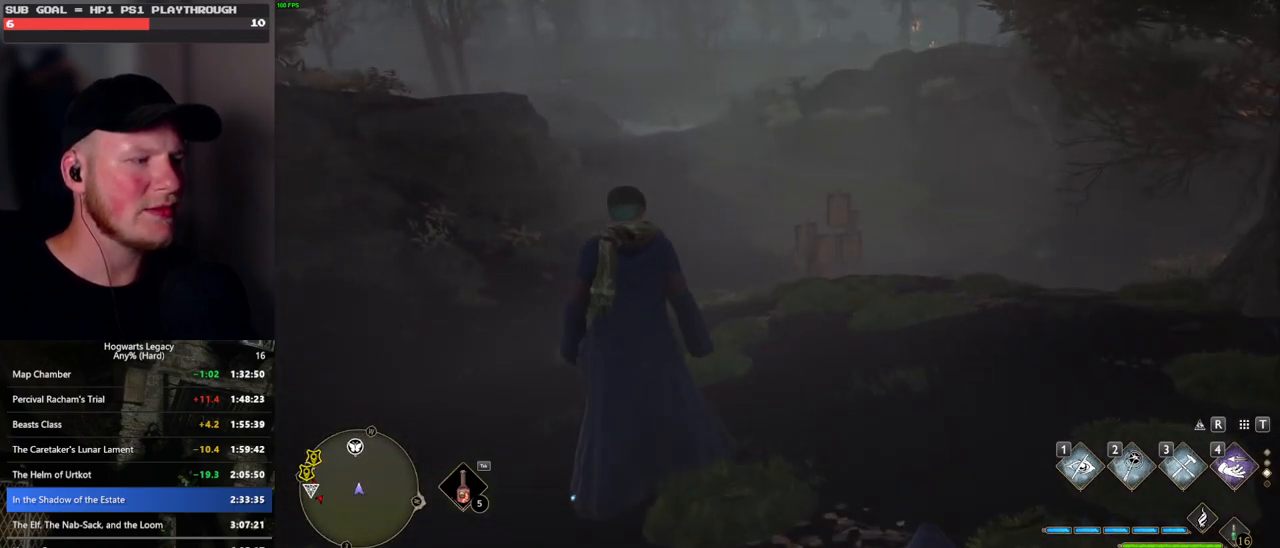
{"keys": [], "mouse": [], "events": []}
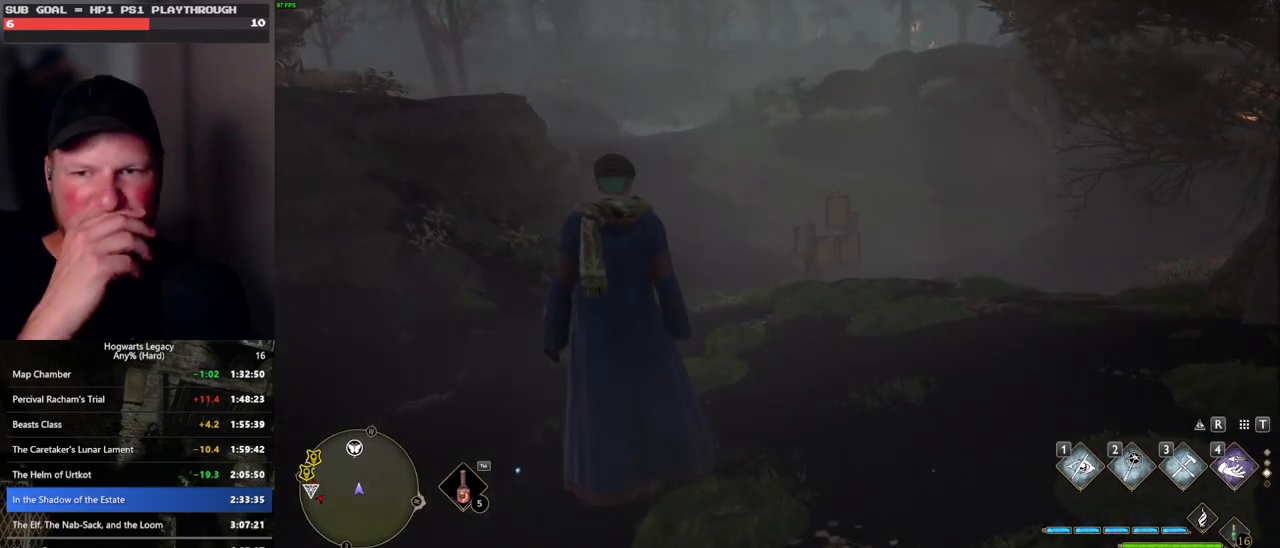
{"keys": [], "mouse": [], "events": []}
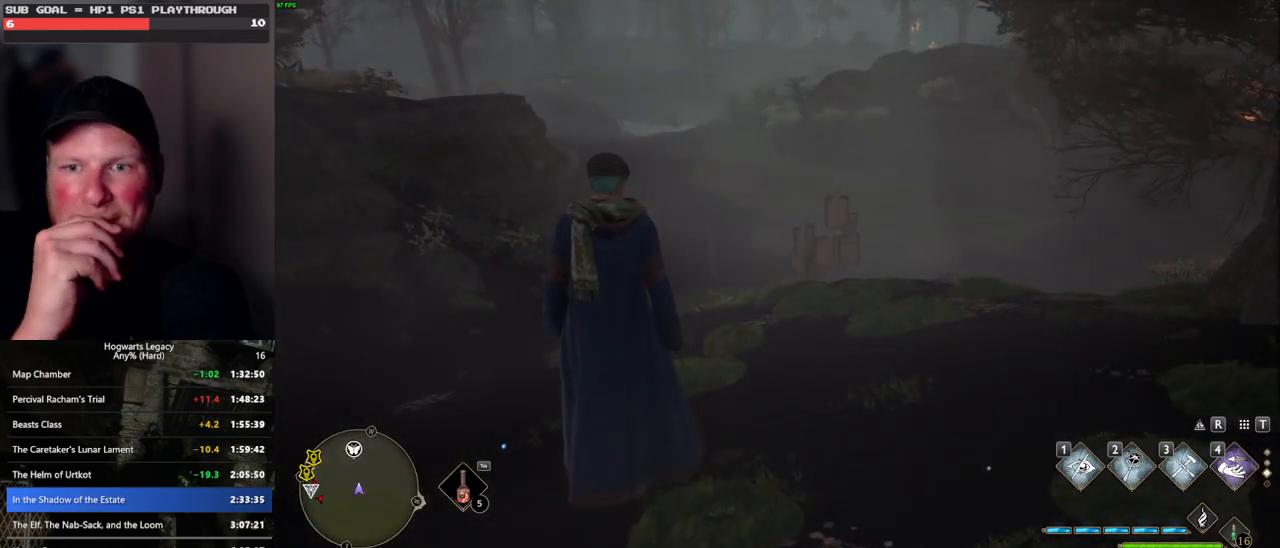
{"keys": [], "mouse": [], "events": []}
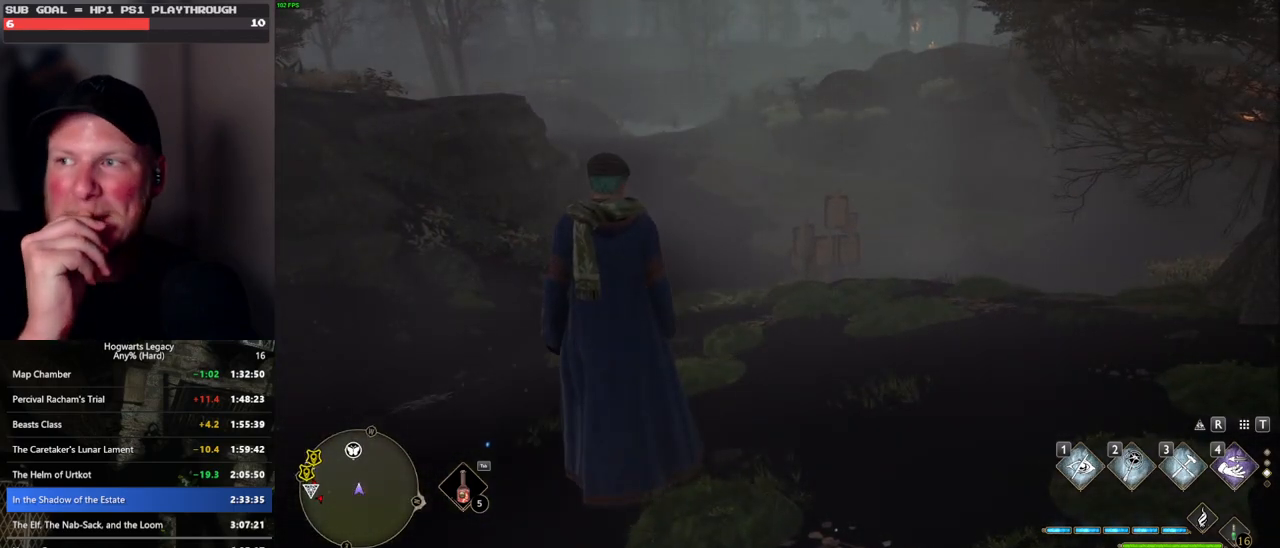
{"keys": [], "mouse": [], "events": []}
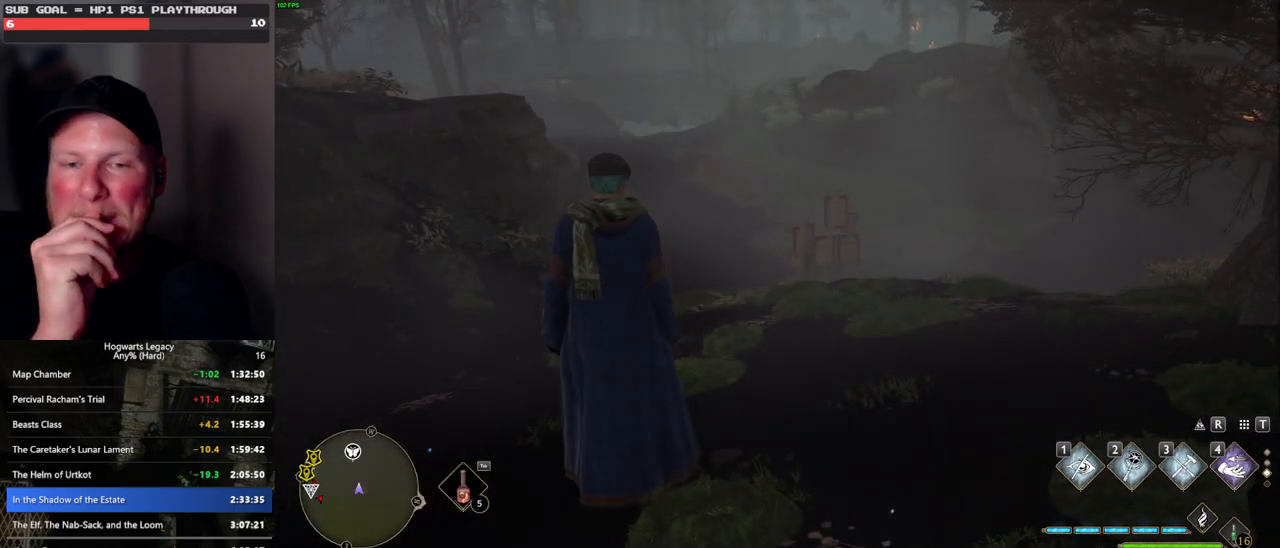
{"keys": [], "mouse": [], "events": []}
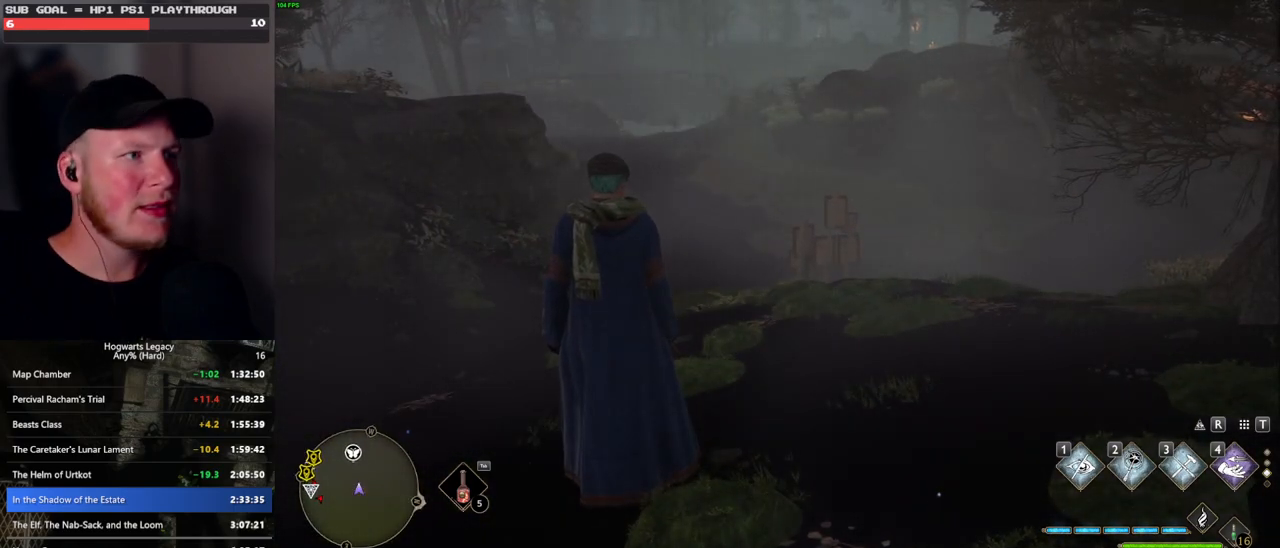
{"keys": [], "mouse": [], "events": []}
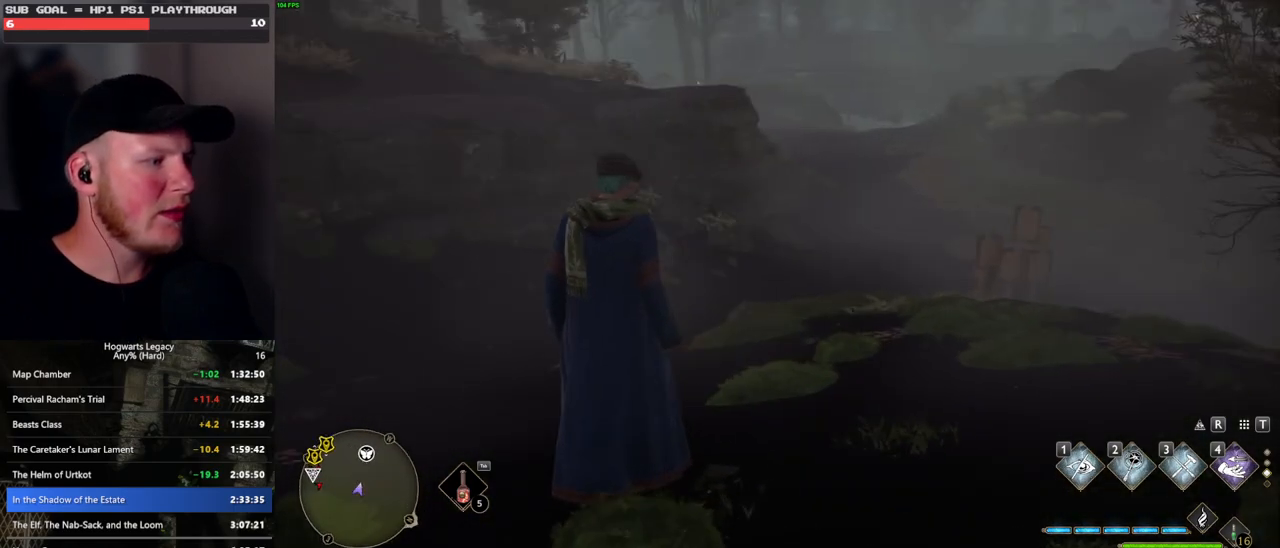
{"keys": [], "mouse": [], "events": []}
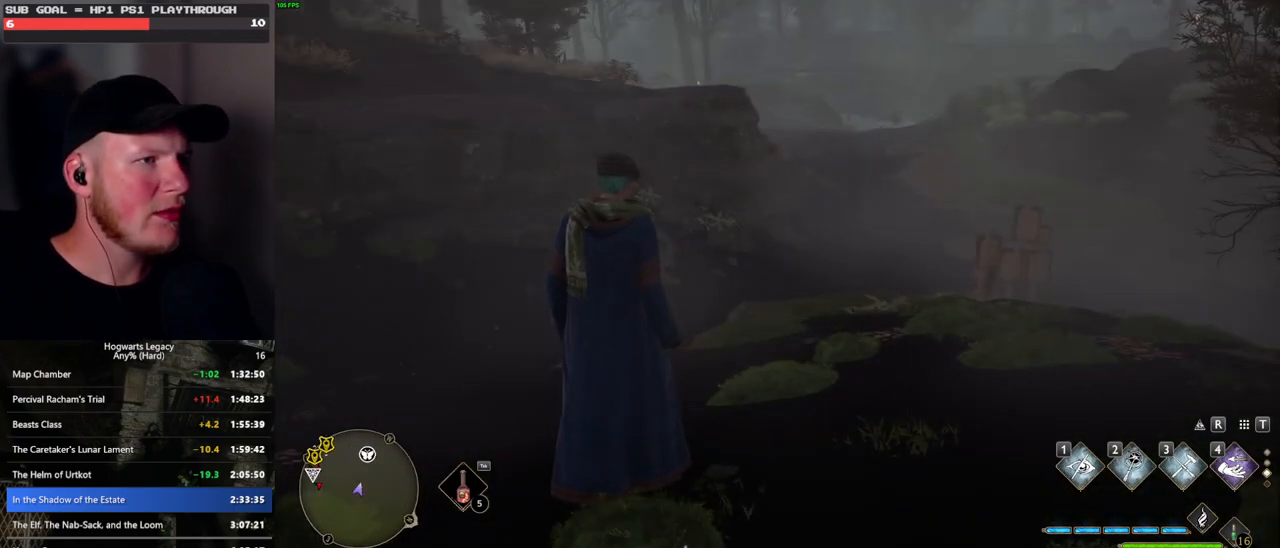
{"keys": ["w"], "mouse": [], "events": [[150, "w", "down"]]}
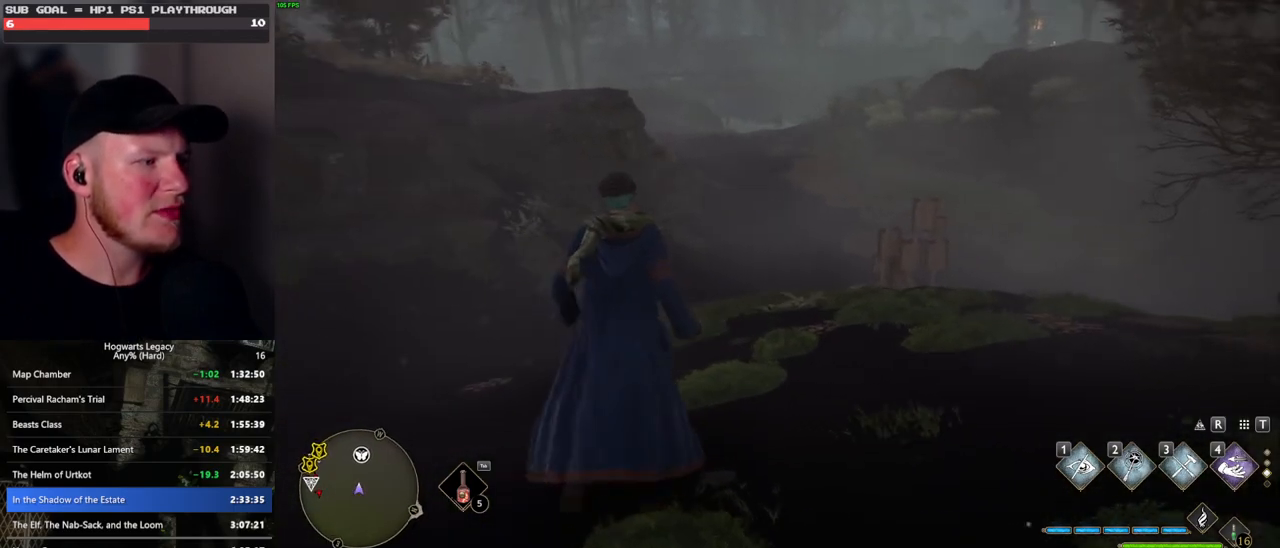
{"keys": ["w"], "mouse": [], "events": []}
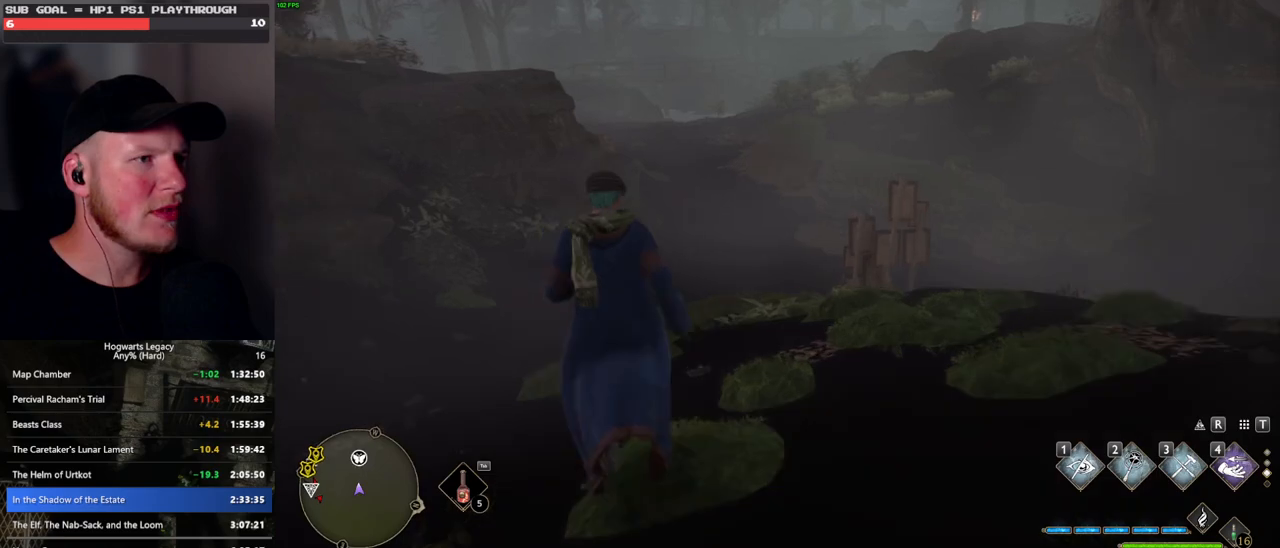
{"keys": [], "mouse": [], "events": [[116, "w", "up"]]}
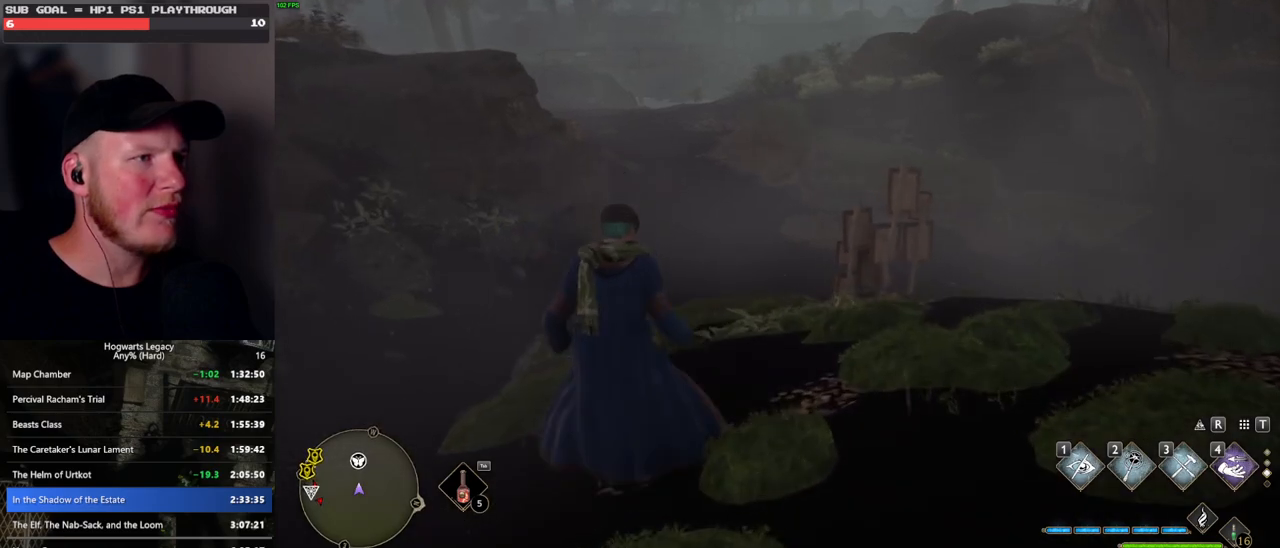
{"keys": [], "mouse": [], "events": []}
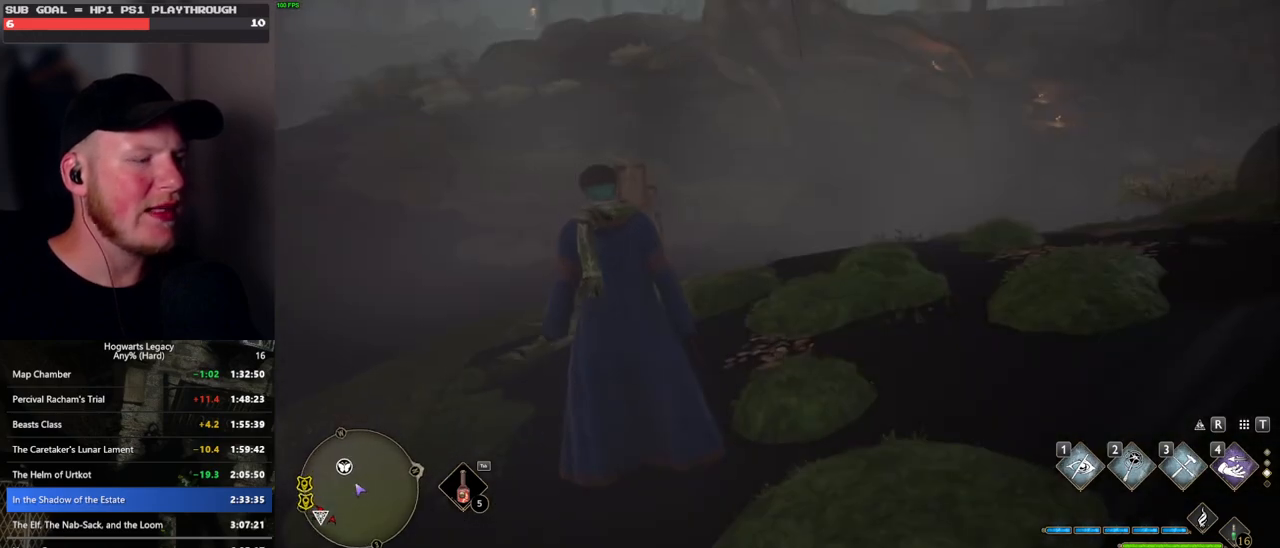
{"keys": [], "mouse": [], "events": []}
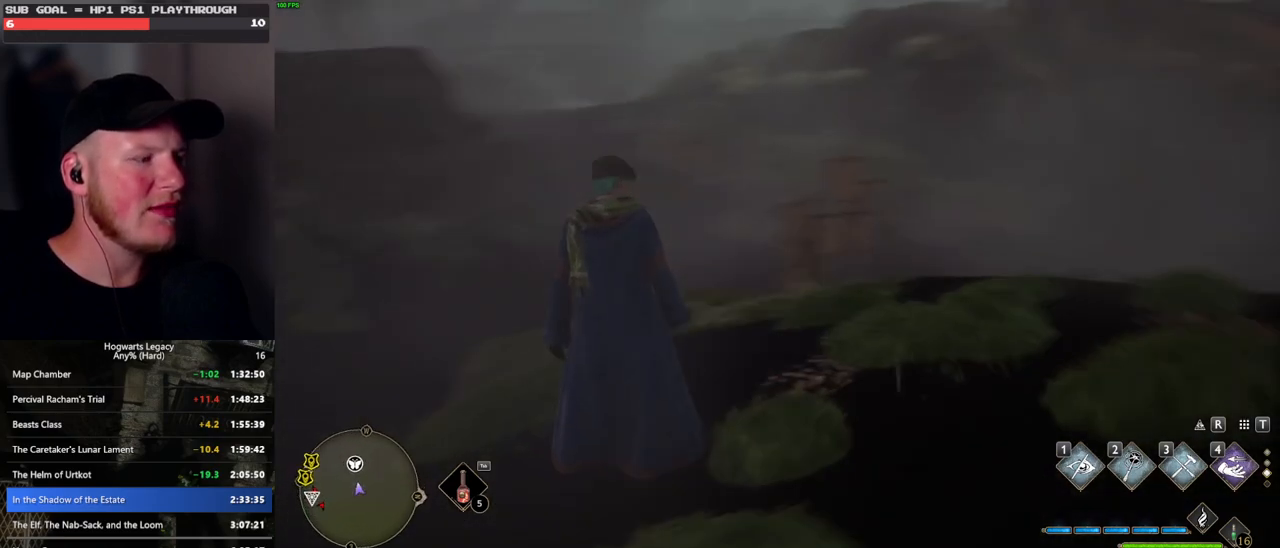
{"keys": [], "mouse": [], "events": []}
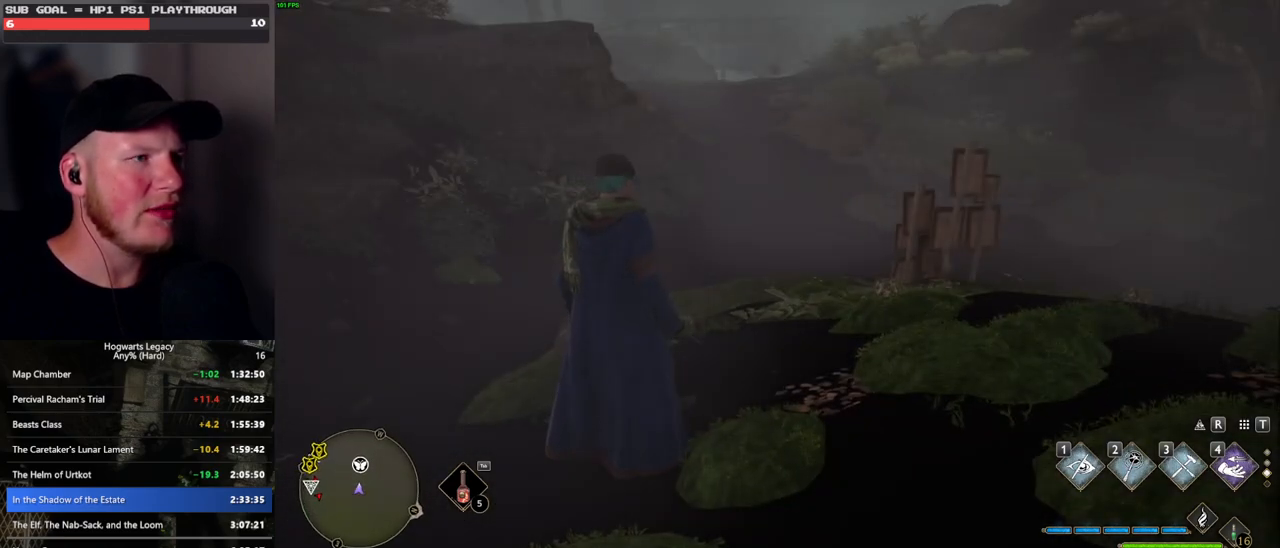
{"keys": [], "mouse": [], "events": []}